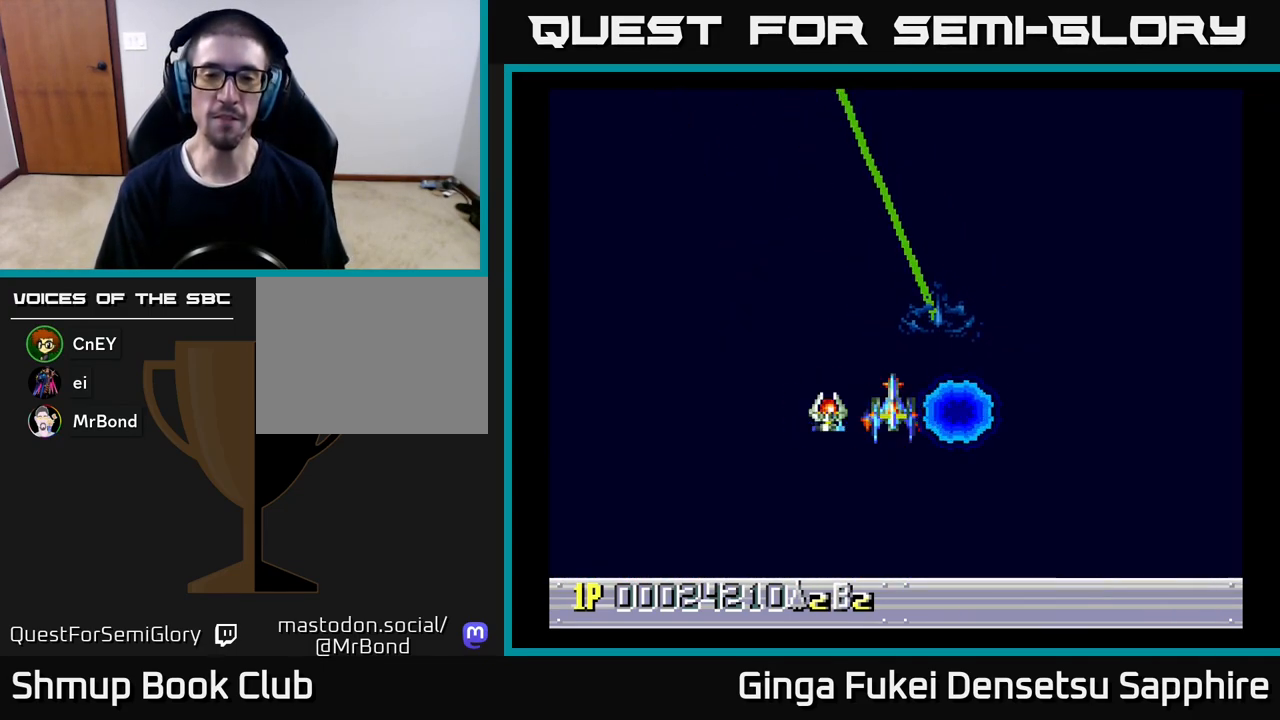
Gameplay with a controller (Xbox layout); each line is a JSON object with the inputs held at the frame after it. "events" lists button and stick changes between this image and that frame as [ms after this image, input, new state], when the widget could be followed in between. Not read: right_stick.
{"buttons": [], "left_stick": "center", "events": []}
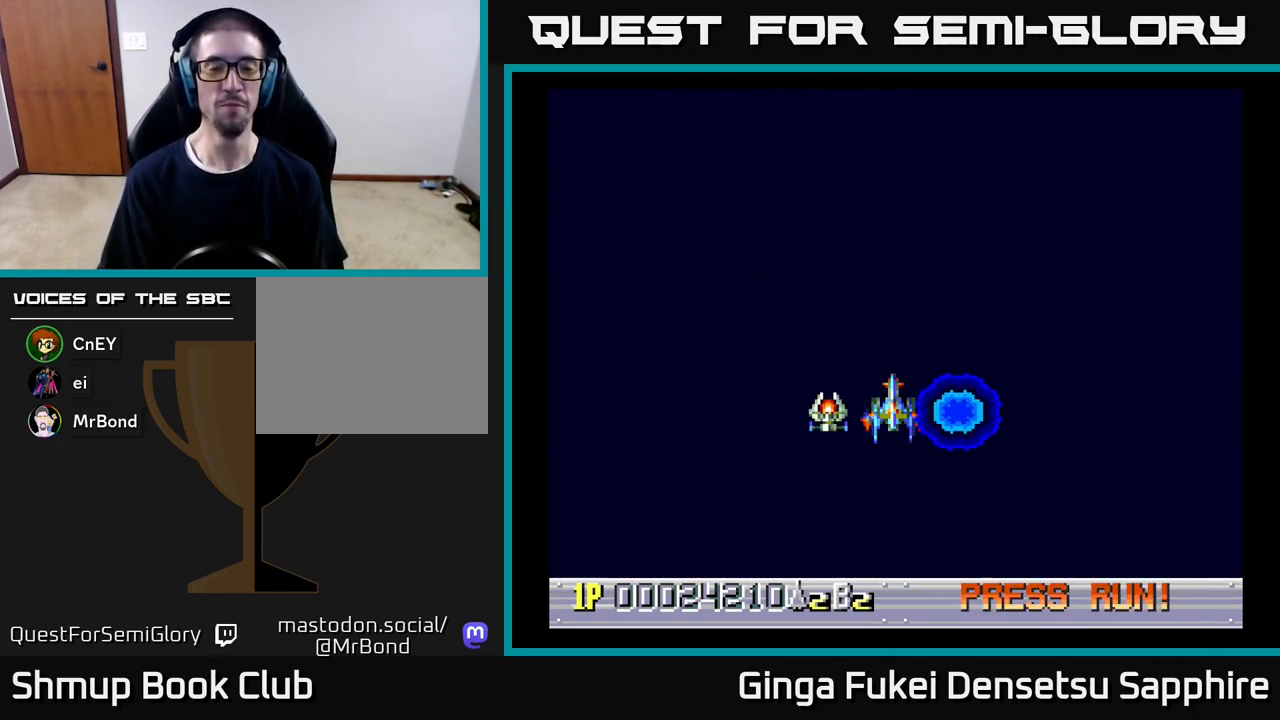
{"buttons": [], "left_stick": "center", "events": []}
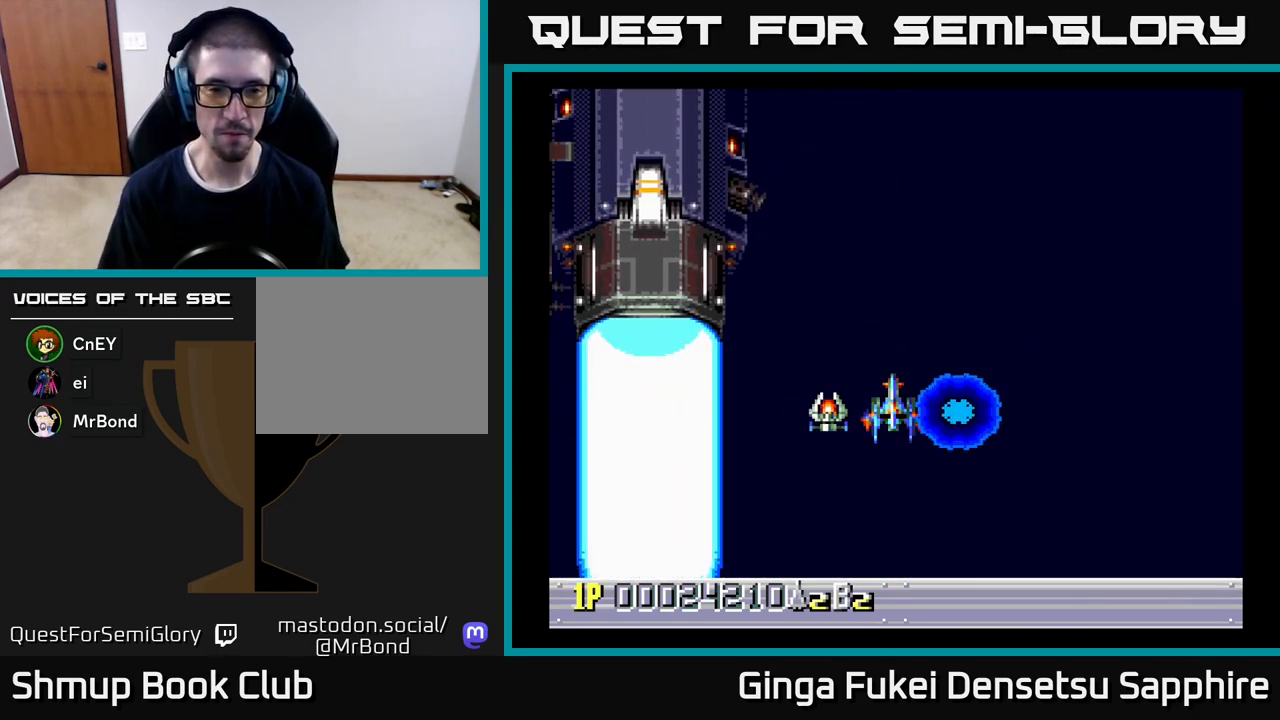
{"buttons": ["DPAD_DOWN"], "left_stick": "center", "events": [[317, "DPAD_DOWN", "down"]]}
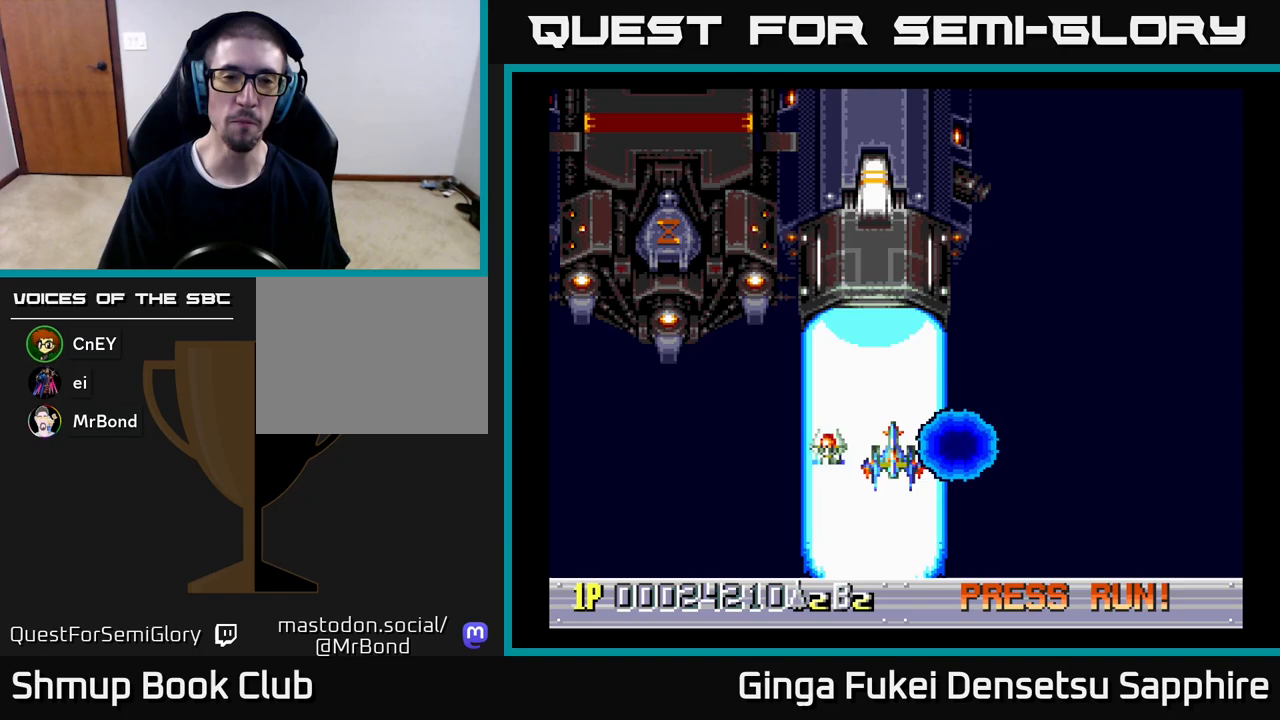
{"buttons": ["DPAD_UP"], "left_stick": "center", "events": [[283, "DPAD_DOWN", "up"], [350, "DPAD_LEFT", "down"], [350, "DPAD_UP", "down"], [433, "DPAD_LEFT", "up"]]}
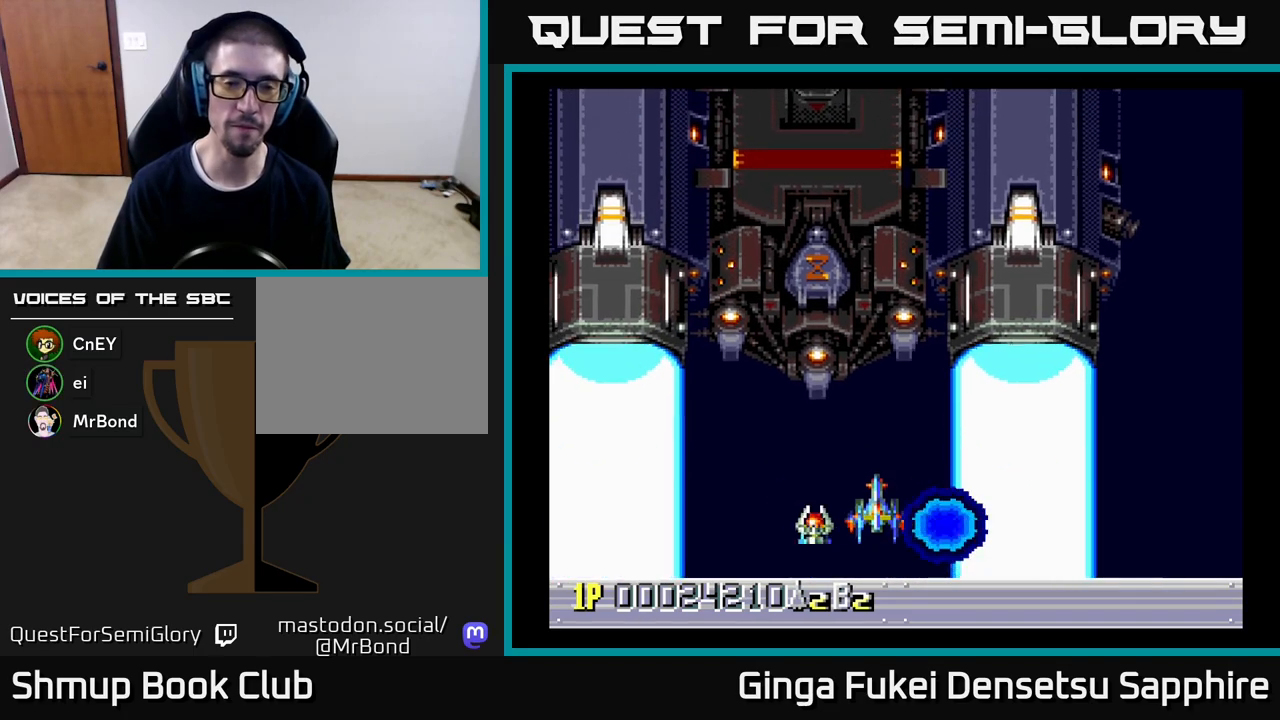
{"buttons": ["DPAD_UP"], "left_stick": "center", "events": [[67, "DPAD_UP", "up"], [400, "DPAD_UP", "down"]]}
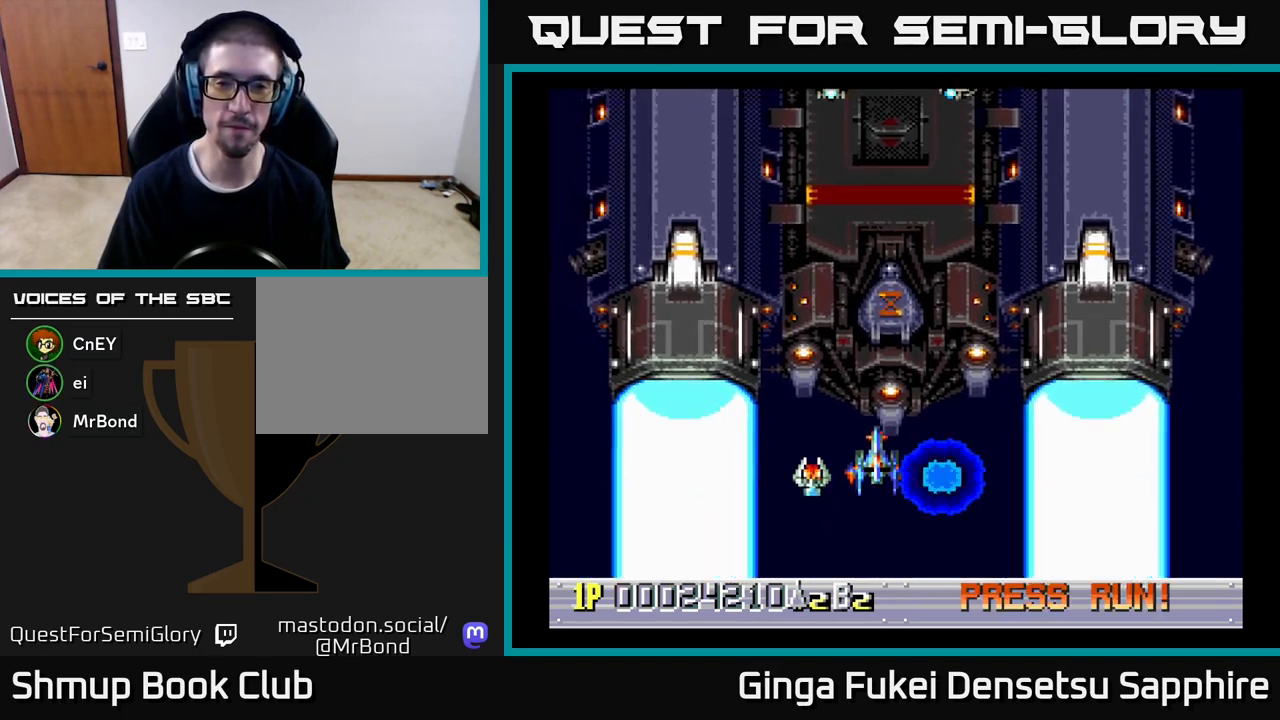
{"buttons": [], "left_stick": "center", "events": [[133, "DPAD_UP", "up"], [267, "DPAD_RIGHT", "down"], [317, "DPAD_RIGHT", "up"]]}
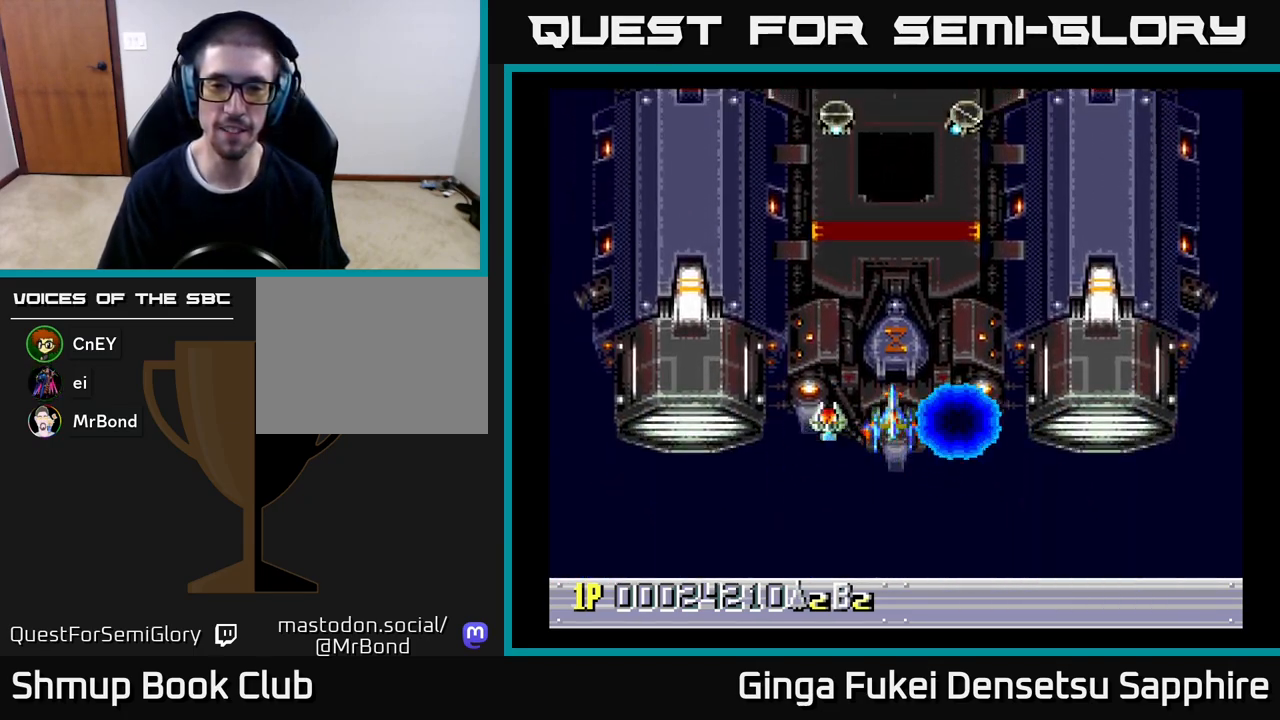
{"buttons": [], "left_stick": "center", "events": [[133, "DPAD_RIGHT", "down"], [150, "DPAD_RIGHT", "up"]]}
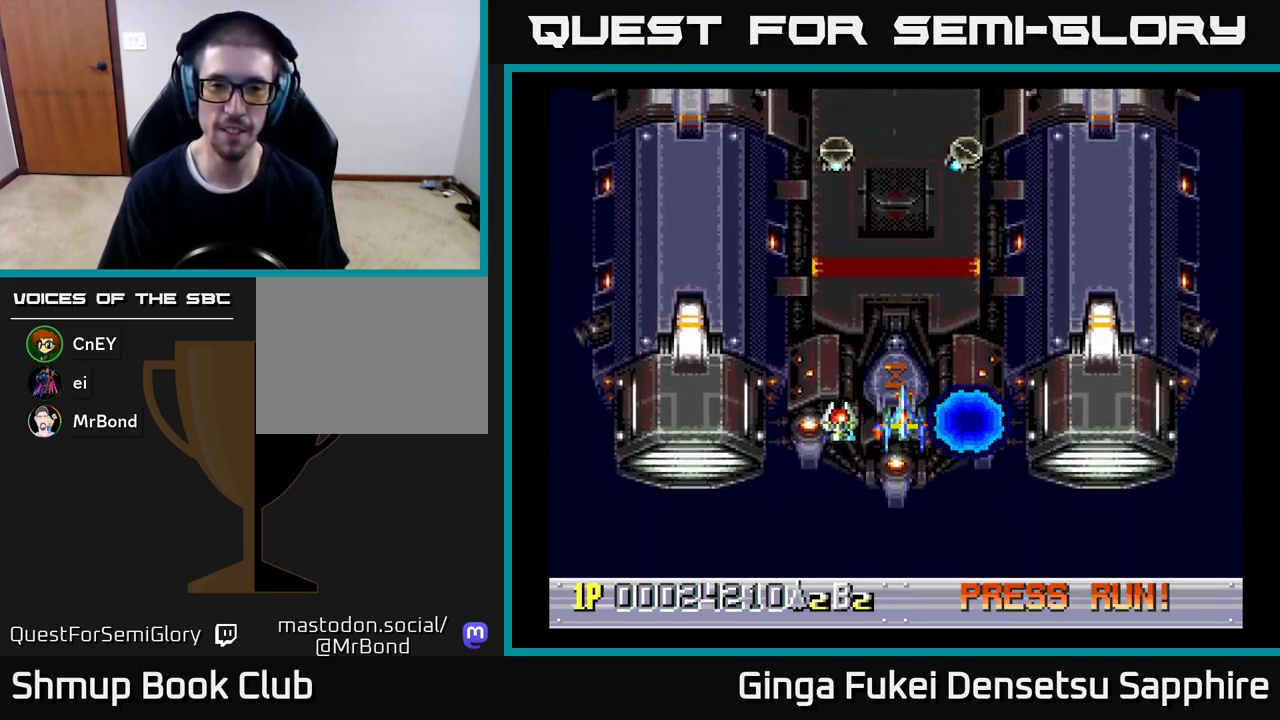
{"buttons": [], "left_stick": "center", "events": []}
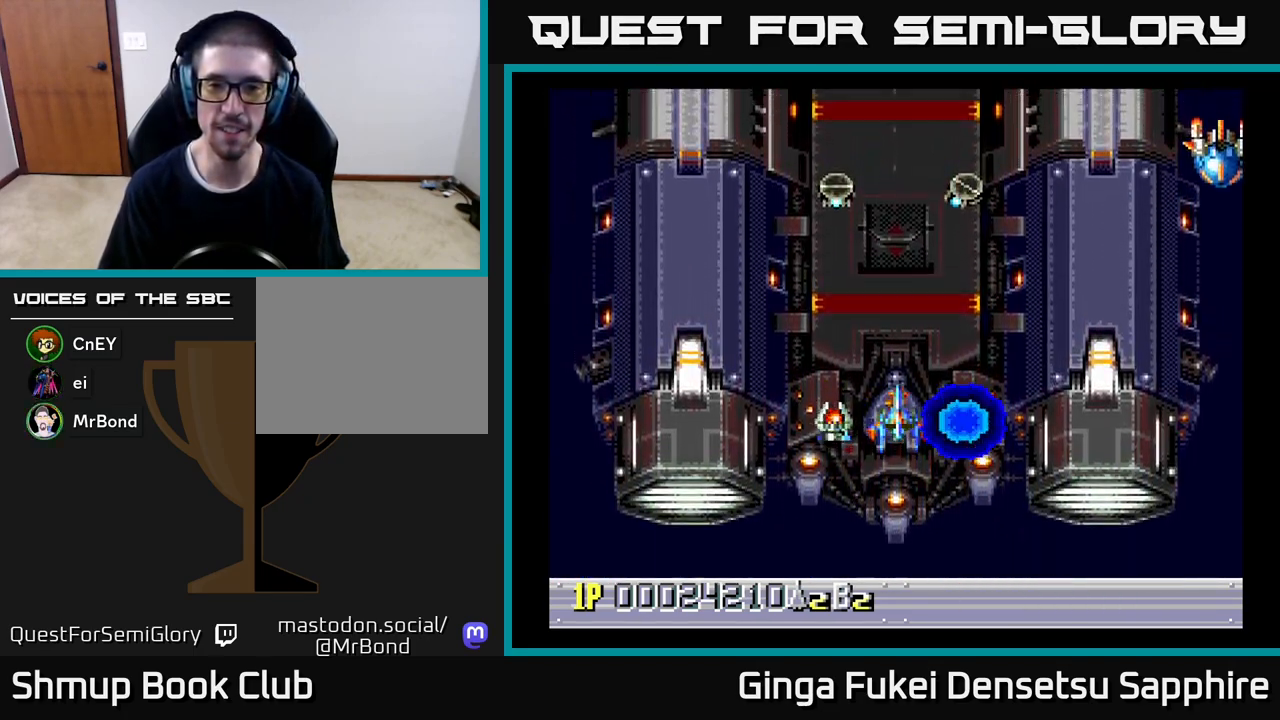
{"buttons": [], "left_stick": "center", "events": []}
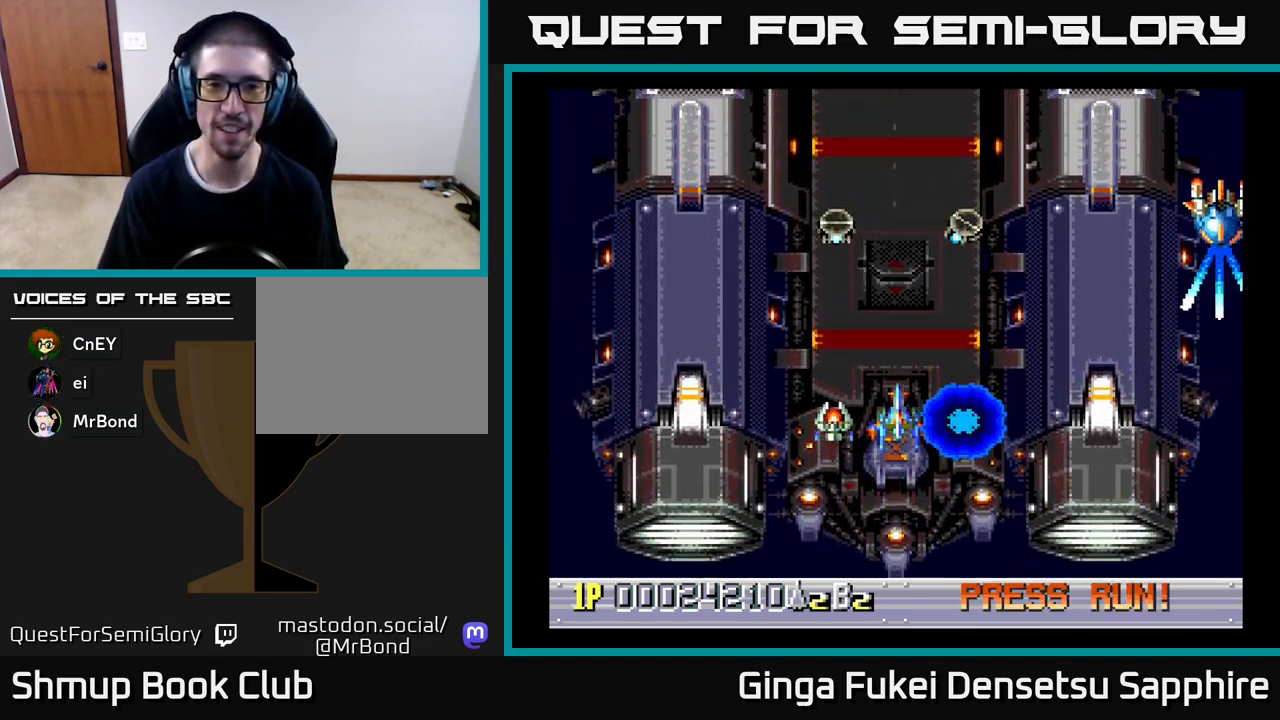
{"buttons": ["DPAD_UP"], "left_stick": "center", "events": [[417, "DPAD_UP", "down"]]}
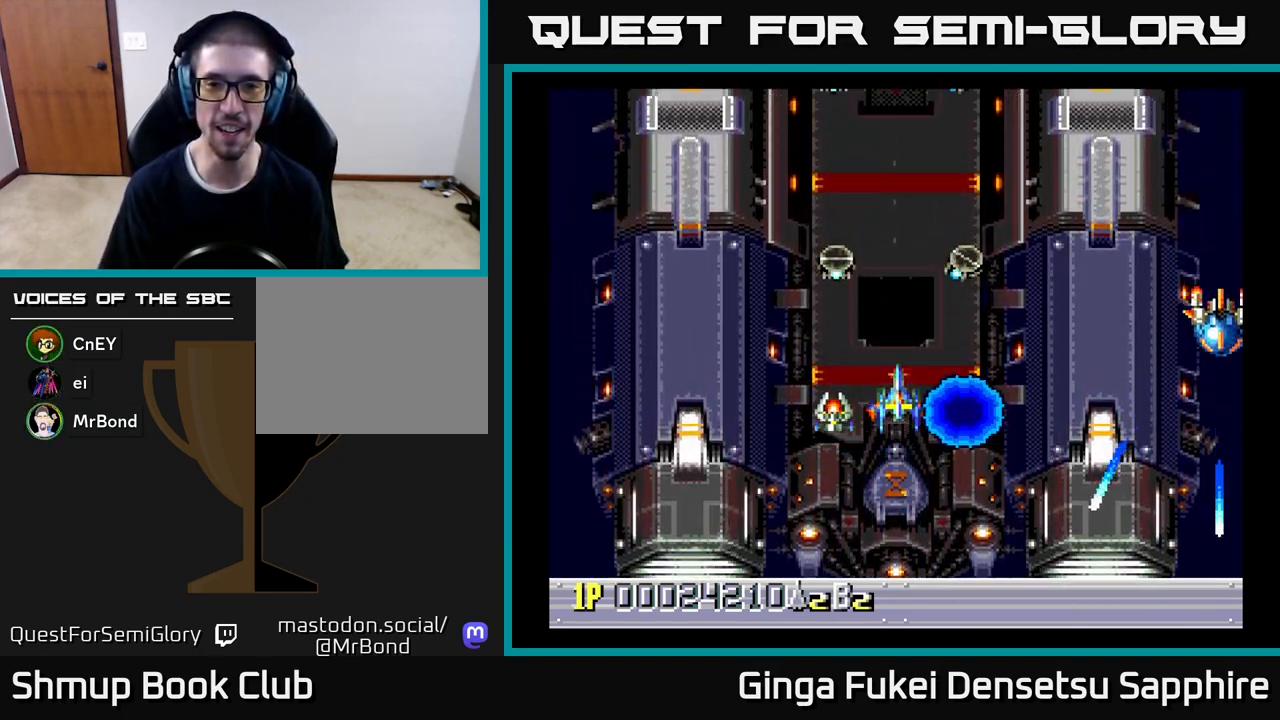
{"buttons": ["DPAD_DOWN"], "left_stick": "center", "events": [[167, "A", "down"], [167, "DPAD_UP", "up"], [200, "DPAD_DOWN", "down"], [217, "A", "up"]]}
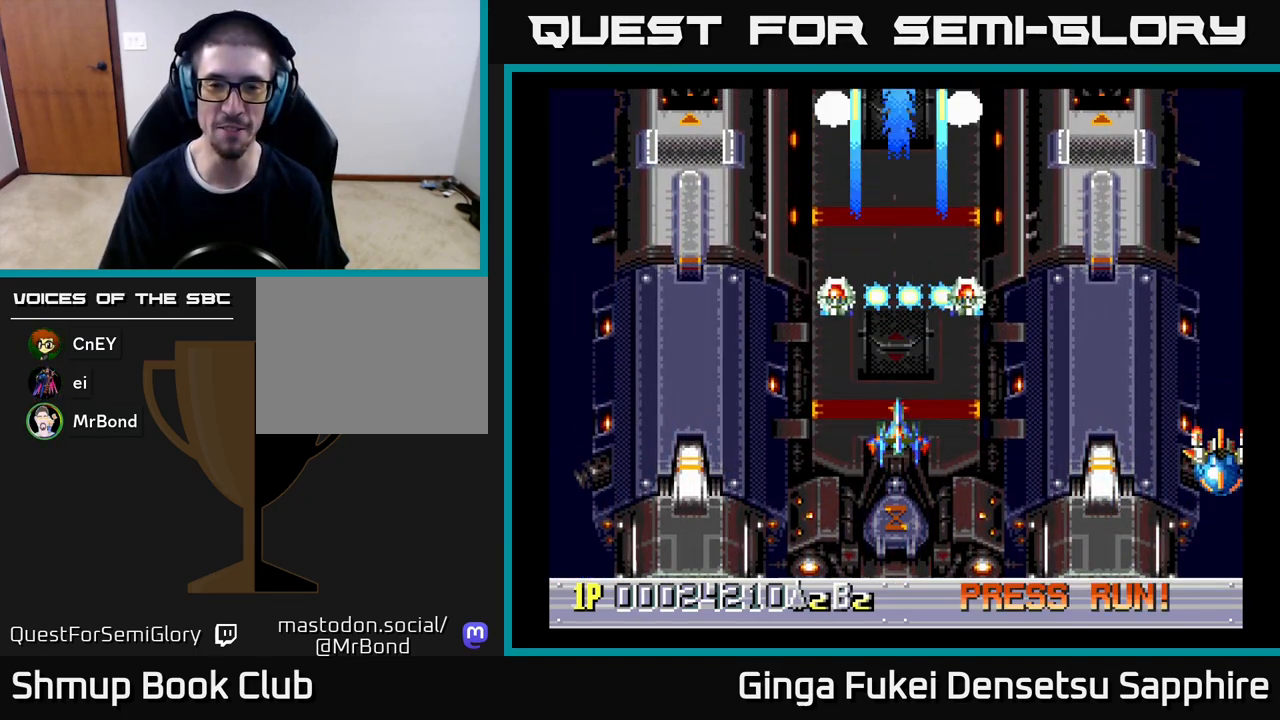
{"buttons": [], "left_stick": "center", "events": [[417, "DPAD_DOWN", "up"]]}
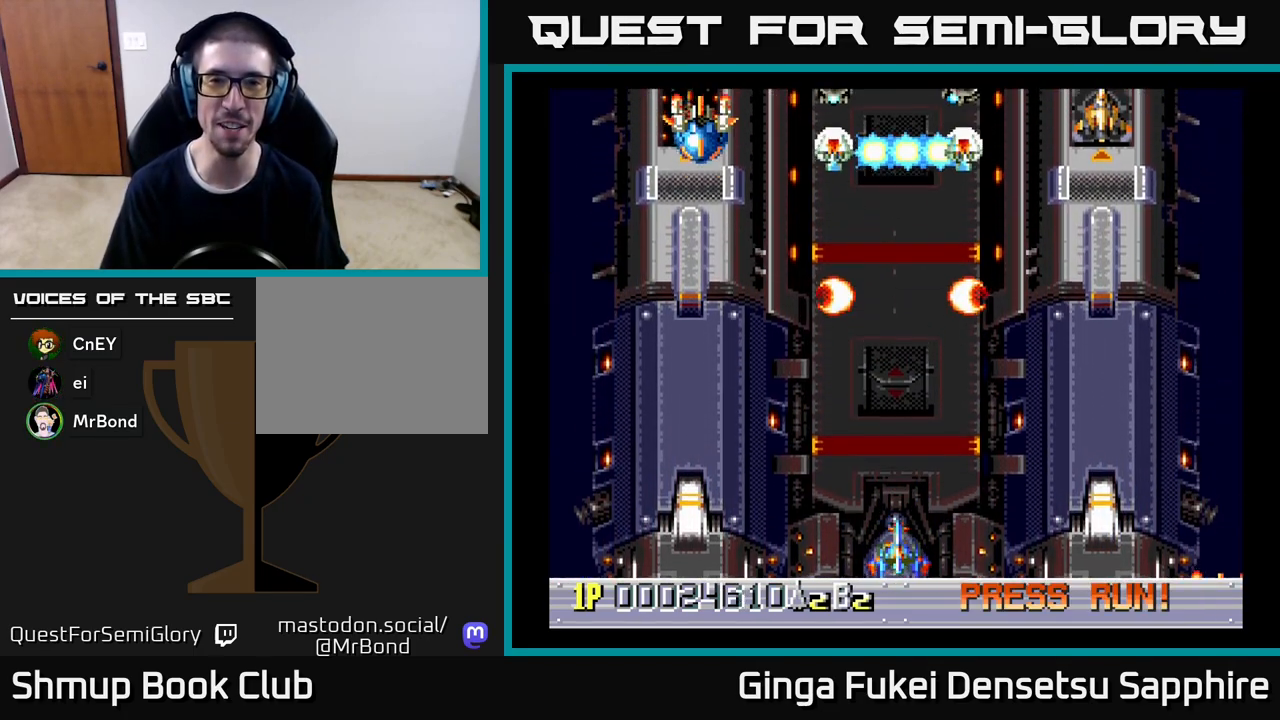
{"buttons": [], "left_stick": "center", "events": []}
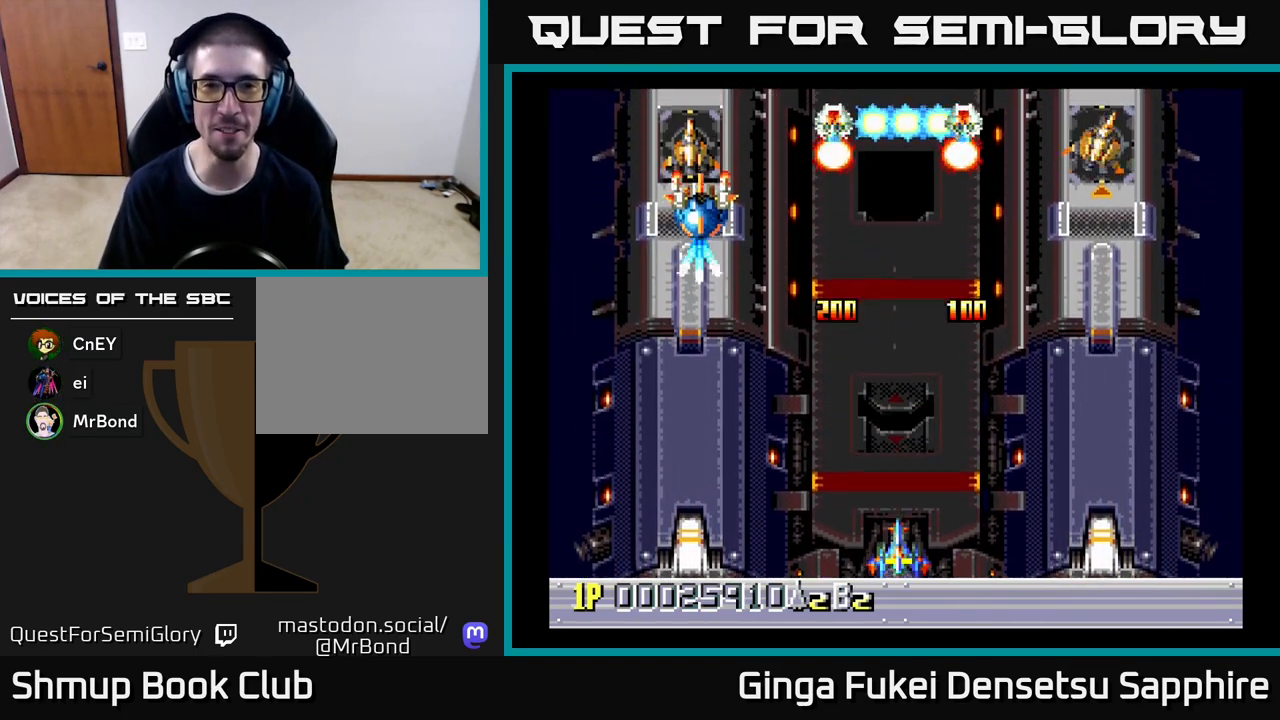
{"buttons": ["DPAD_UP", "DPAD_RIGHT"], "left_stick": "center", "events": [[433, "DPAD_RIGHT", "down"], [467, "DPAD_UP", "down"]]}
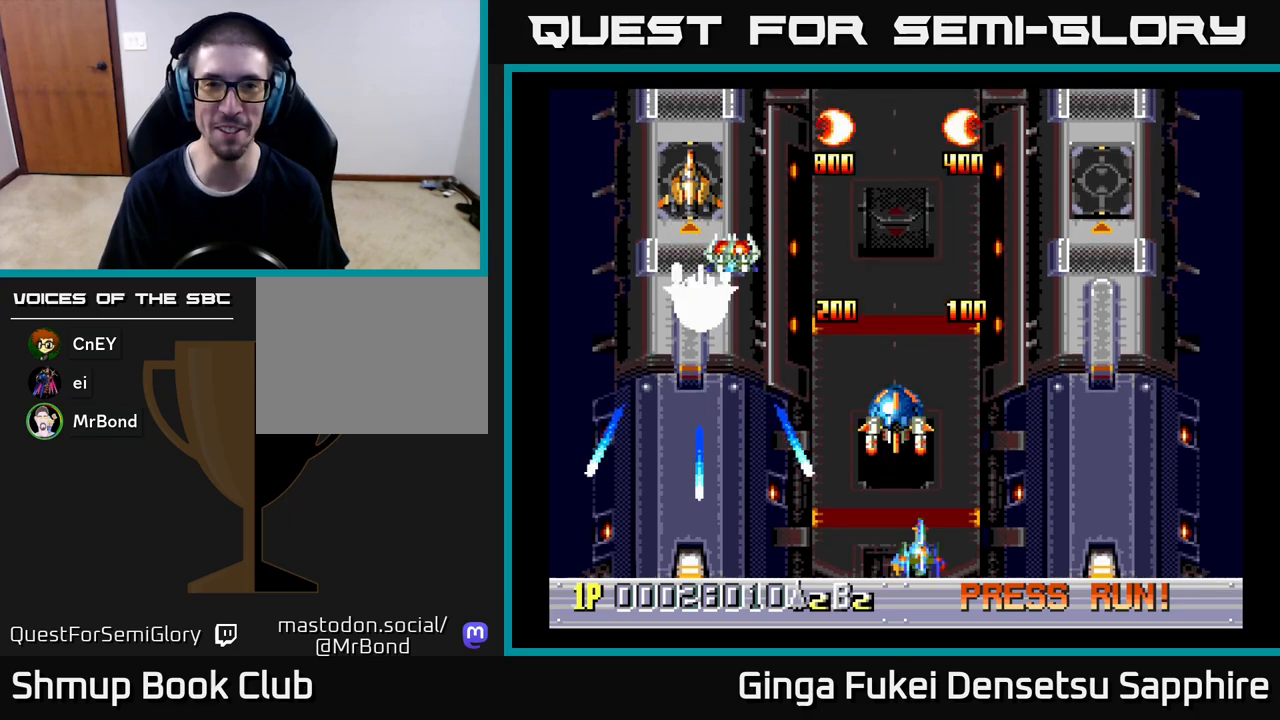
{"buttons": ["DPAD_DOWN"], "left_stick": "center", "events": [[50, "DPAD_RIGHT", "up"], [317, "DPAD_UP", "up"], [350, "DPAD_DOWN", "down"]]}
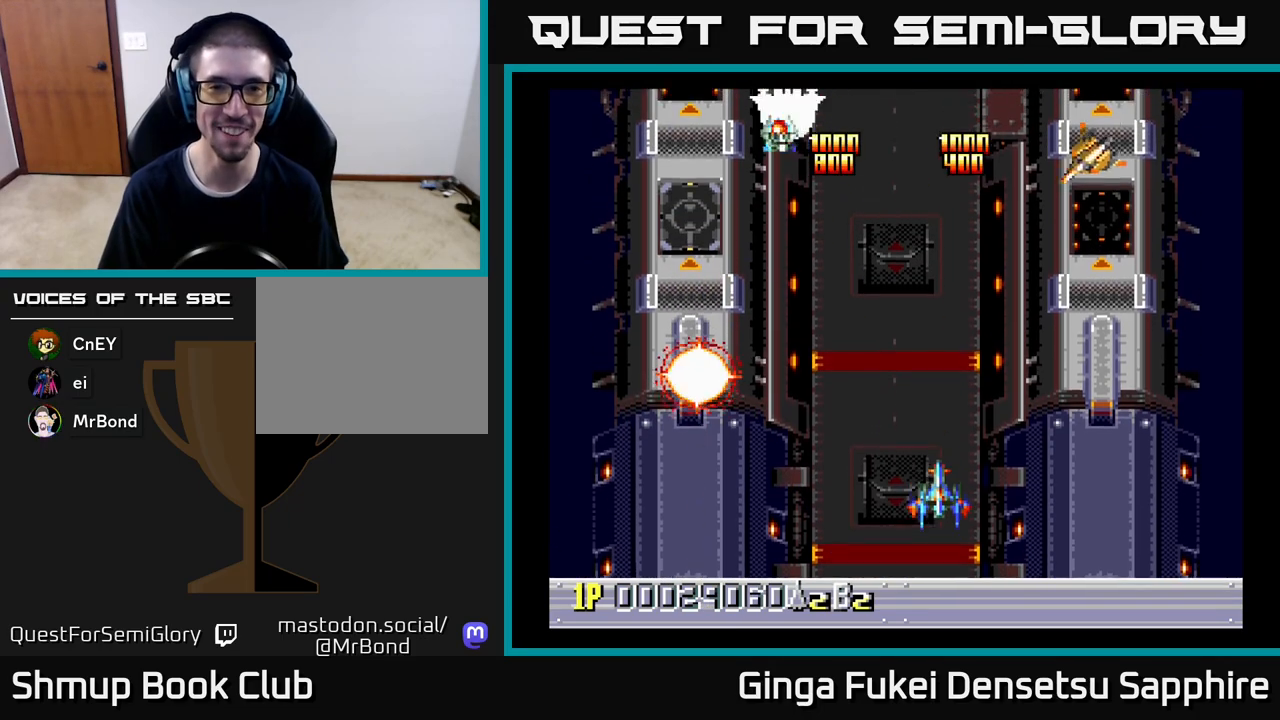
{"buttons": ["DPAD_RIGHT"], "left_stick": "center", "events": [[233, "DPAD_LEFT", "down"], [317, "DPAD_LEFT", "up"], [333, "DPAD_RIGHT", "down"], [367, "DPAD_DOWN", "up"]]}
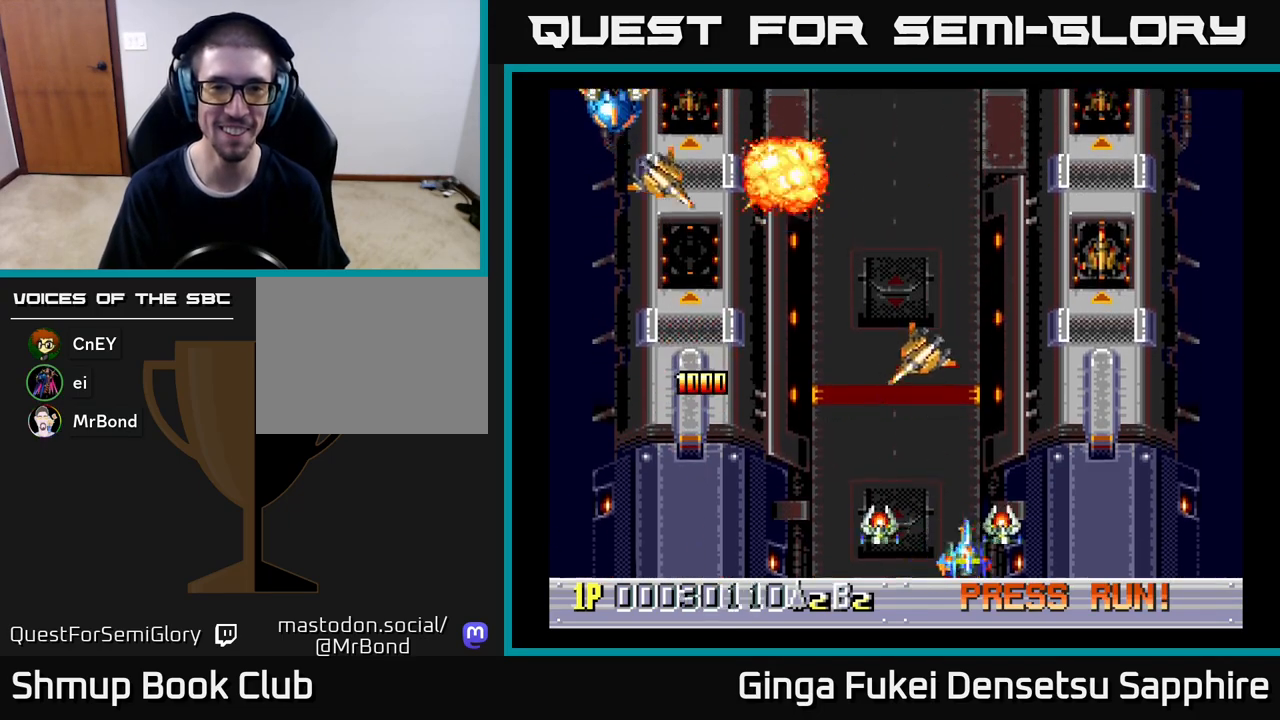
{"buttons": ["DPAD_UP"], "left_stick": "center", "events": [[117, "DPAD_UP", "down"], [283, "DPAD_RIGHT", "up"]]}
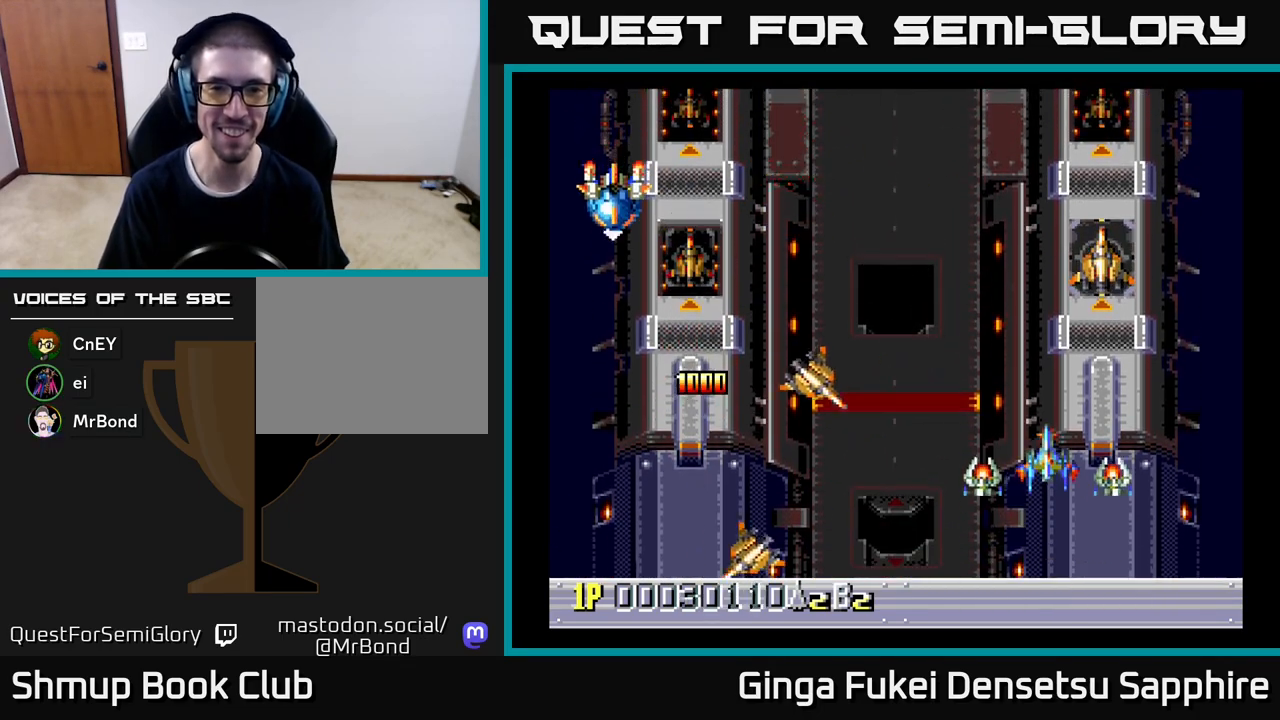
{"buttons": ["DPAD_UP", "DPAD_RIGHT"], "left_stick": "center", "events": [[33, "DPAD_LEFT", "down"], [133, "DPAD_UP", "up"], [167, "DPAD_DOWN", "down"], [333, "DPAD_LEFT", "up"], [433, "DPAD_RIGHT", "down"], [450, "DPAD_DOWN", "up"], [467, "DPAD_UP", "down"]]}
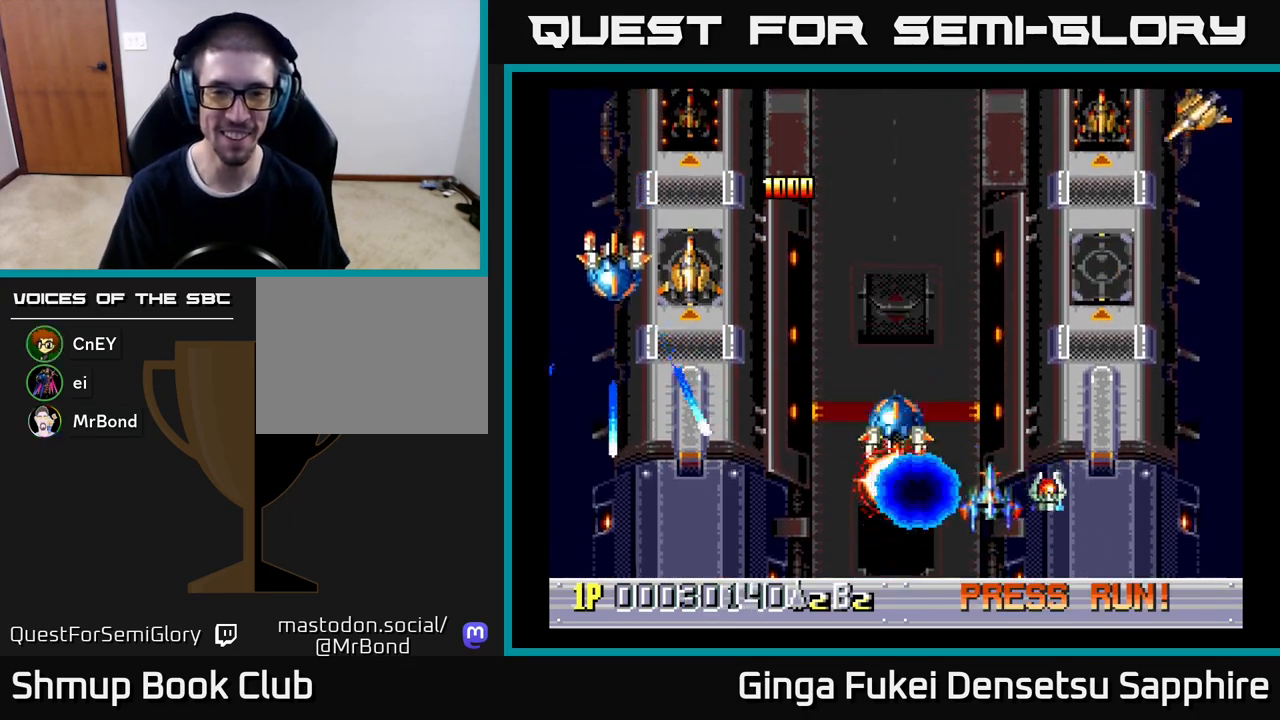
{"buttons": ["DPAD_UP", "DPAD_RIGHT"], "left_stick": "center"}
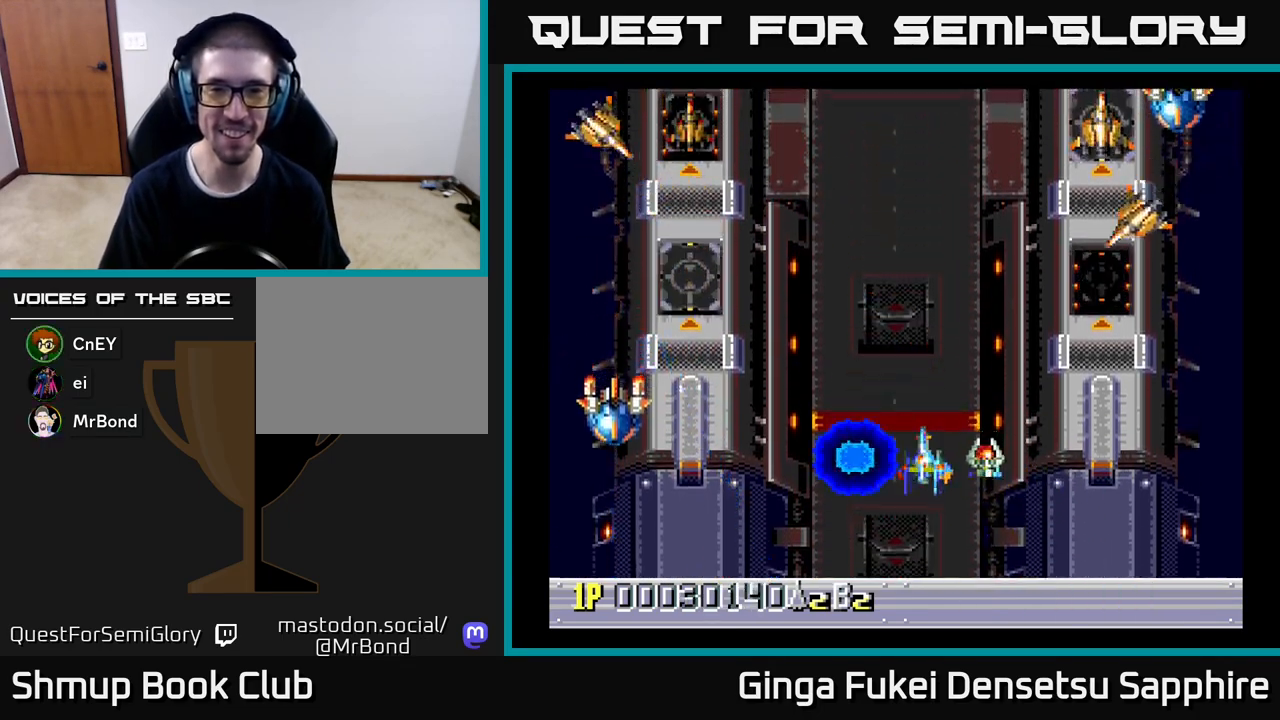
{"buttons": ["DPAD_UP", "DPAD_LEFT"], "left_stick": "center", "events": [[33, "DPAD_RIGHT", "up"], [100, "DPAD_LEFT", "down"], [283, "DPAD_LEFT", "up"], [317, "DPAD_RIGHT", "down"], [317, "DPAD_UP", "up"], [350, "DPAD_UP", "down"], [367, "DPAD_RIGHT", "up"], [383, "DPAD_LEFT", "down"]]}
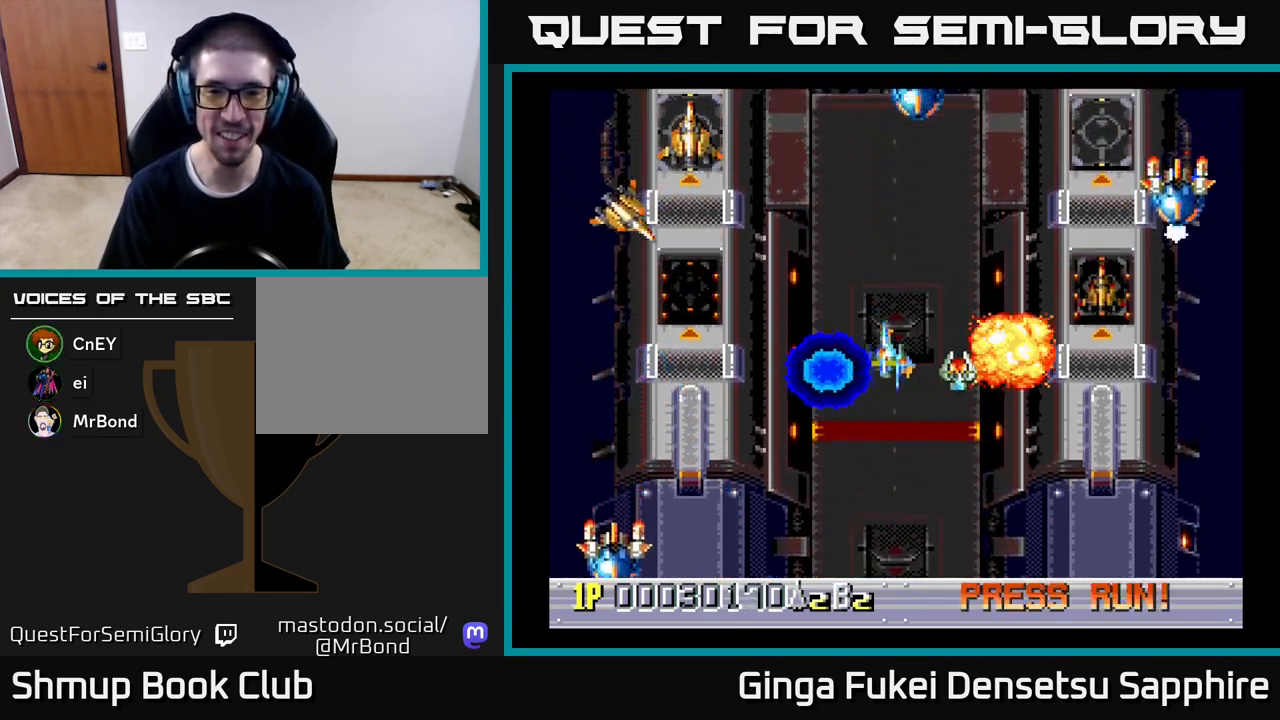
{"buttons": ["DPAD_DOWN", "DPAD_RIGHT"], "left_stick": "center", "events": [[100, "DPAD_UP", "up"], [117, "DPAD_DOWN", "down"], [233, "DPAD_DOWN", "up"], [283, "DPAD_UP", "down"], [333, "DPAD_LEFT", "up"], [350, "DPAD_RIGHT", "down"], [350, "DPAD_UP", "up"], [400, "DPAD_DOWN", "down"]]}
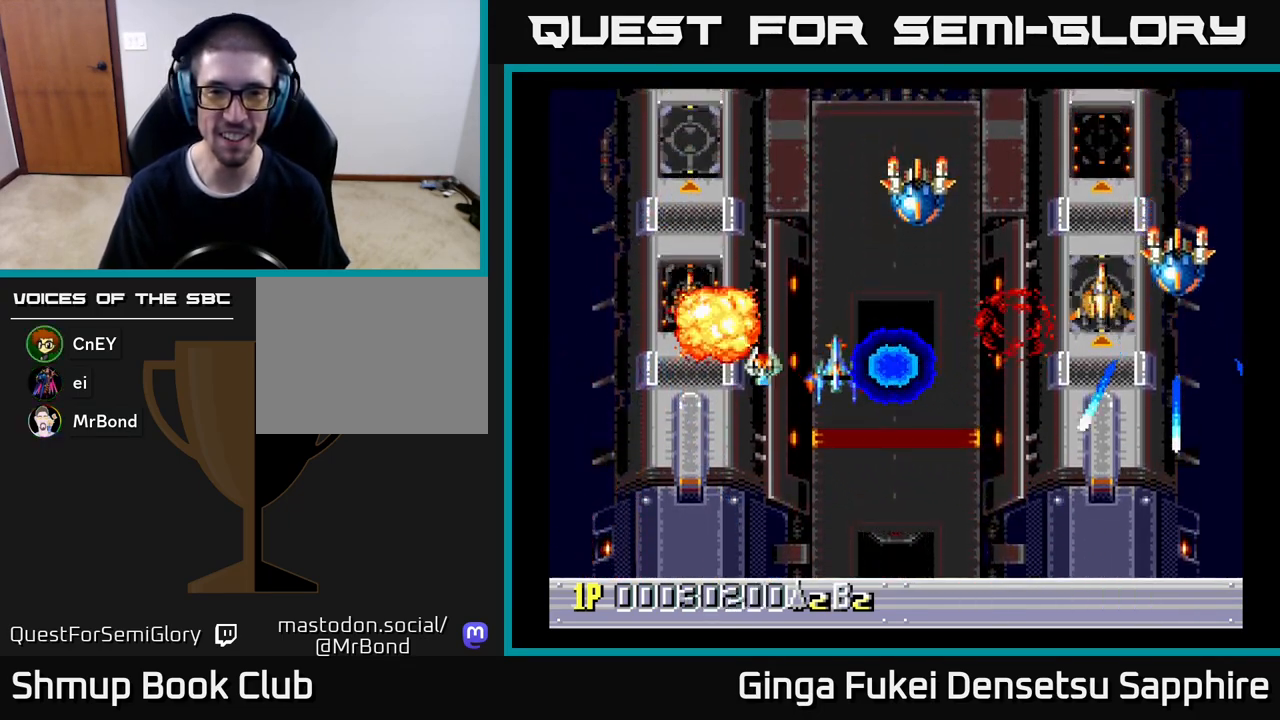
{"buttons": ["DPAD_DOWN", "DPAD_LEFT"], "left_stick": "center", "events": [[67, "A", "down"], [67, "DPAD_RIGHT", "up"], [100, "DPAD_LEFT", "down"], [167, "A", "up"]]}
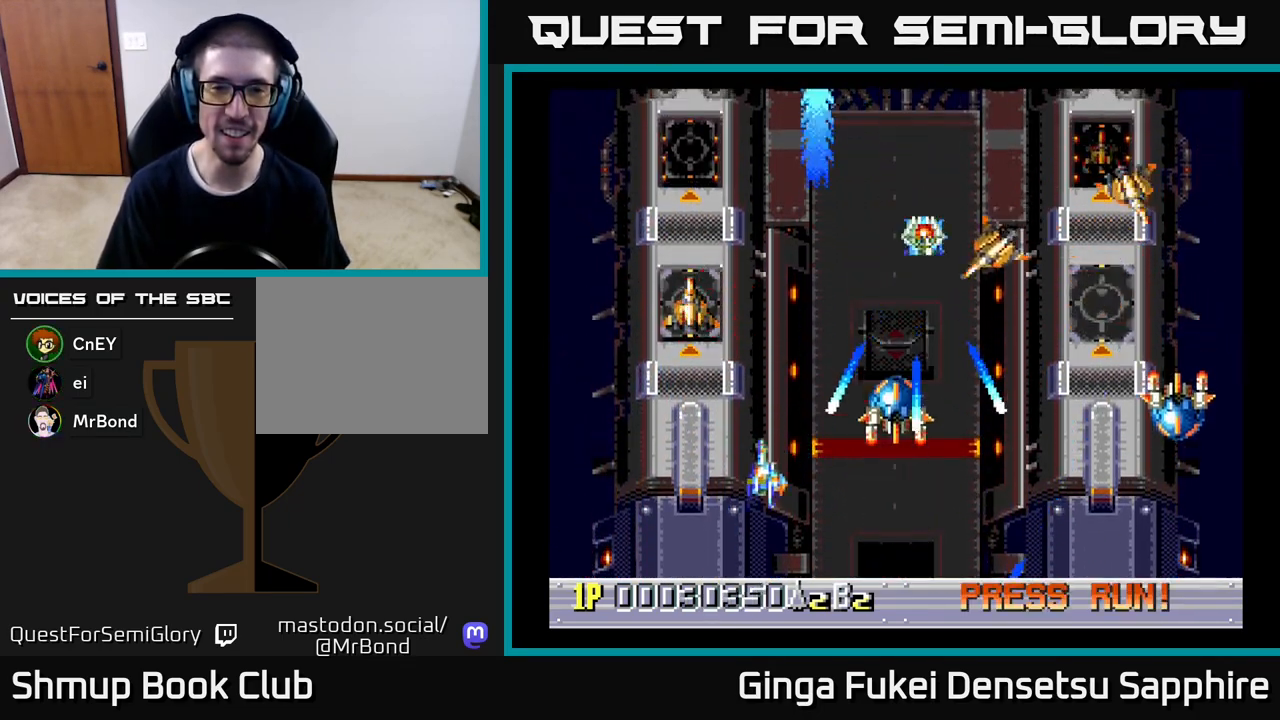
{"buttons": ["DPAD_RIGHT"], "left_stick": "center", "events": [[67, "DPAD_DOWN", "up"], [133, "DPAD_UP", "down"], [267, "DPAD_UP", "up"], [300, "DPAD_DOWN", "down"], [317, "DPAD_LEFT", "up"], [333, "DPAD_RIGHT", "down"], [450, "DPAD_DOWN", "up"]]}
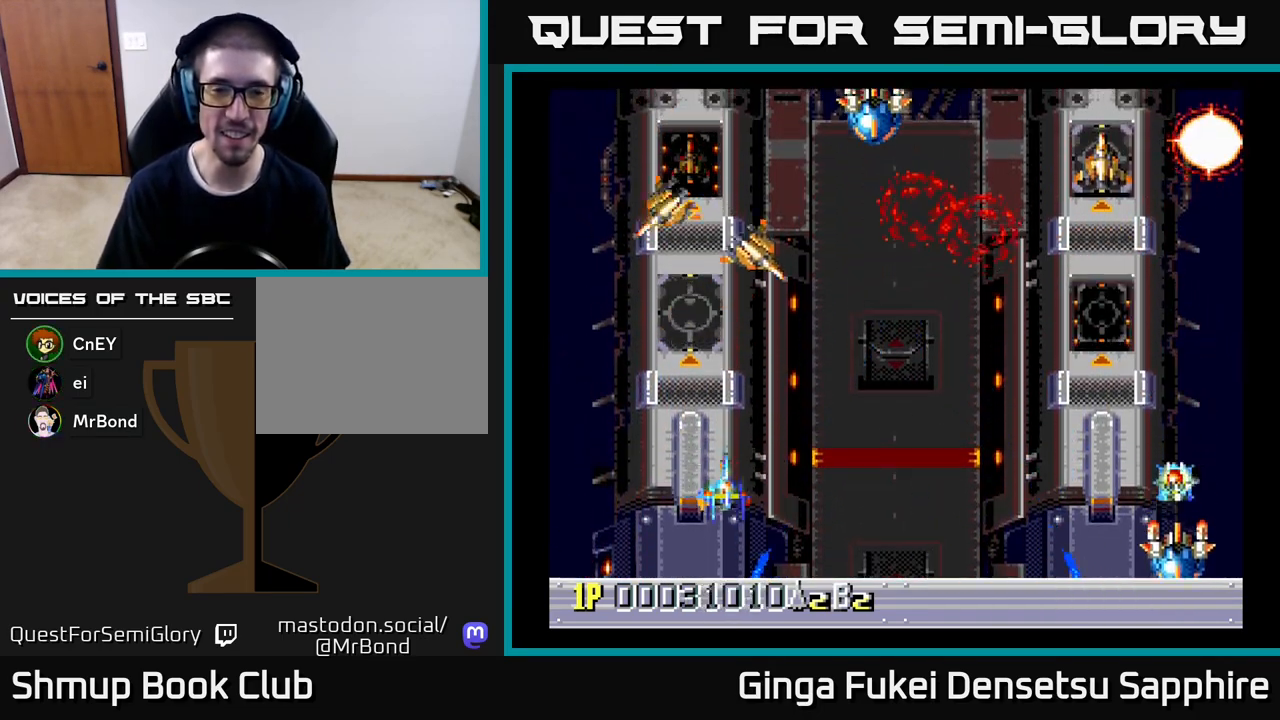
{"buttons": ["DPAD_UP", "DPAD_RIGHT"], "left_stick": "center", "events": [[50, "DPAD_DOWN", "down"], [300, "DPAD_RIGHT", "up"], [333, "DPAD_LEFT", "down"], [450, "DPAD_DOWN", "up"], [450, "DPAD_LEFT", "up"], [467, "DPAD_RIGHT", "down"], [483, "DPAD_UP", "down"]]}
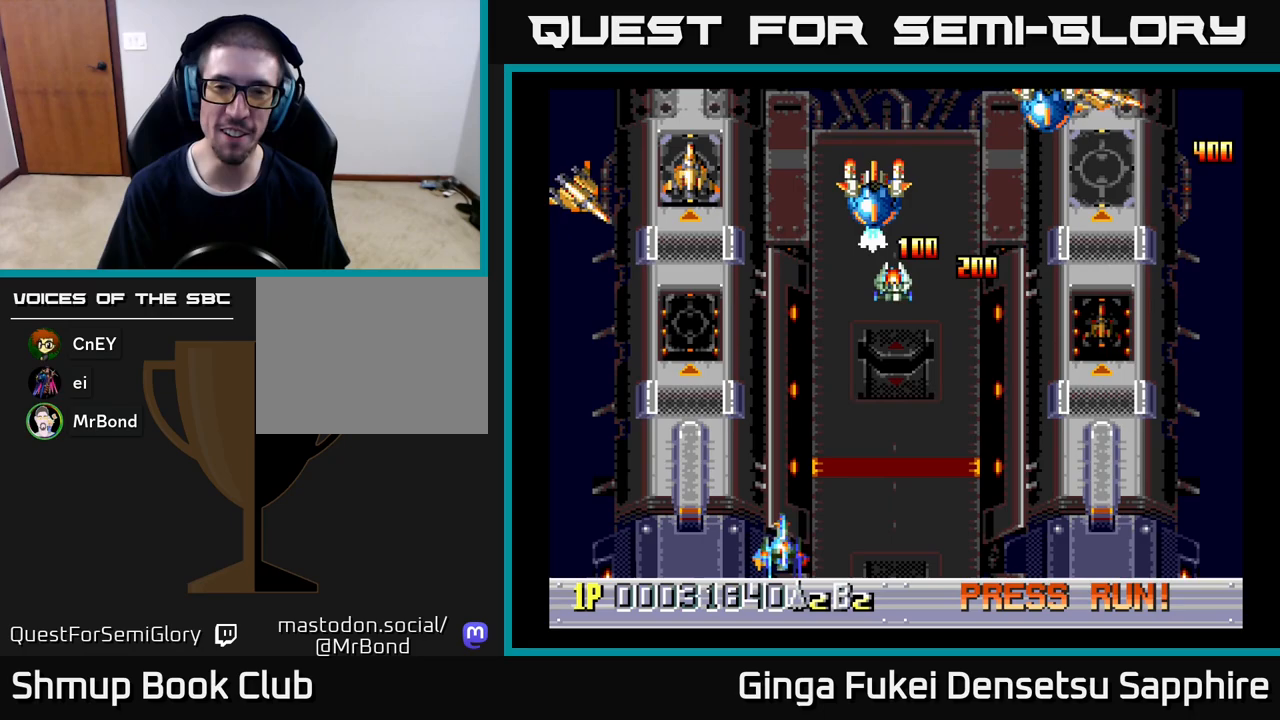
{"buttons": ["DPAD_RIGHT"], "left_stick": "center", "events": [[100, "DPAD_UP", "up"], [150, "DPAD_DOWN", "down"], [200, "DPAD_RIGHT", "up"], [217, "DPAD_RIGHT", "down"], [300, "DPAD_DOWN", "up"]]}
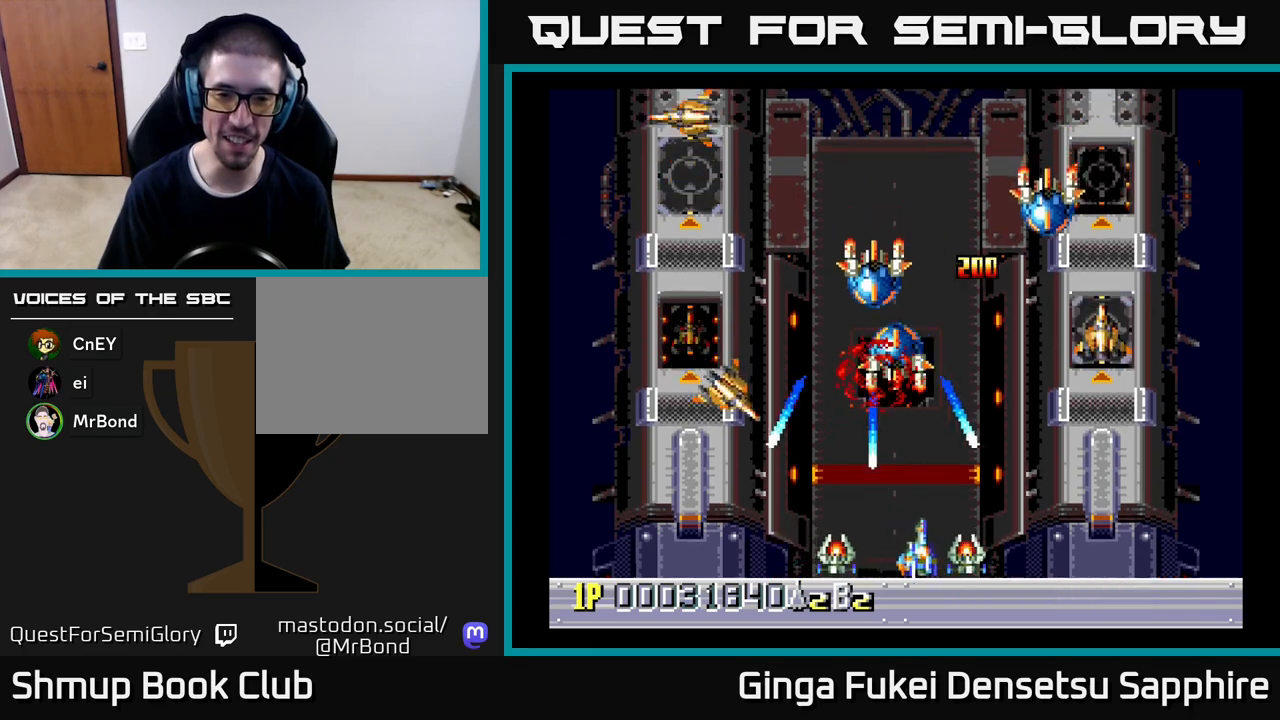
{"buttons": ["DPAD_LEFT"], "left_stick": "center"}
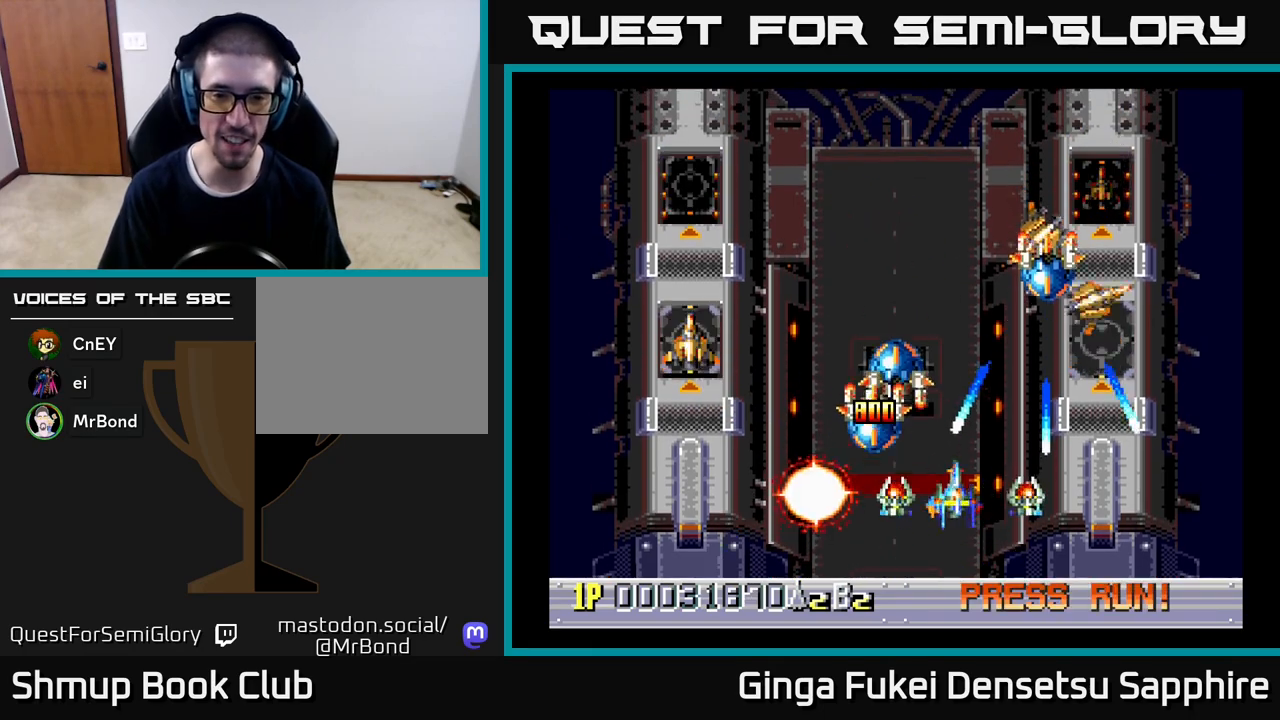
{"buttons": ["DPAD_DOWN", "DPAD_RIGHT"], "left_stick": "center", "events": [[33, "DPAD_DOWN", "down"], [100, "DPAD_LEFT", "up"], [117, "DPAD_RIGHT", "down"]]}
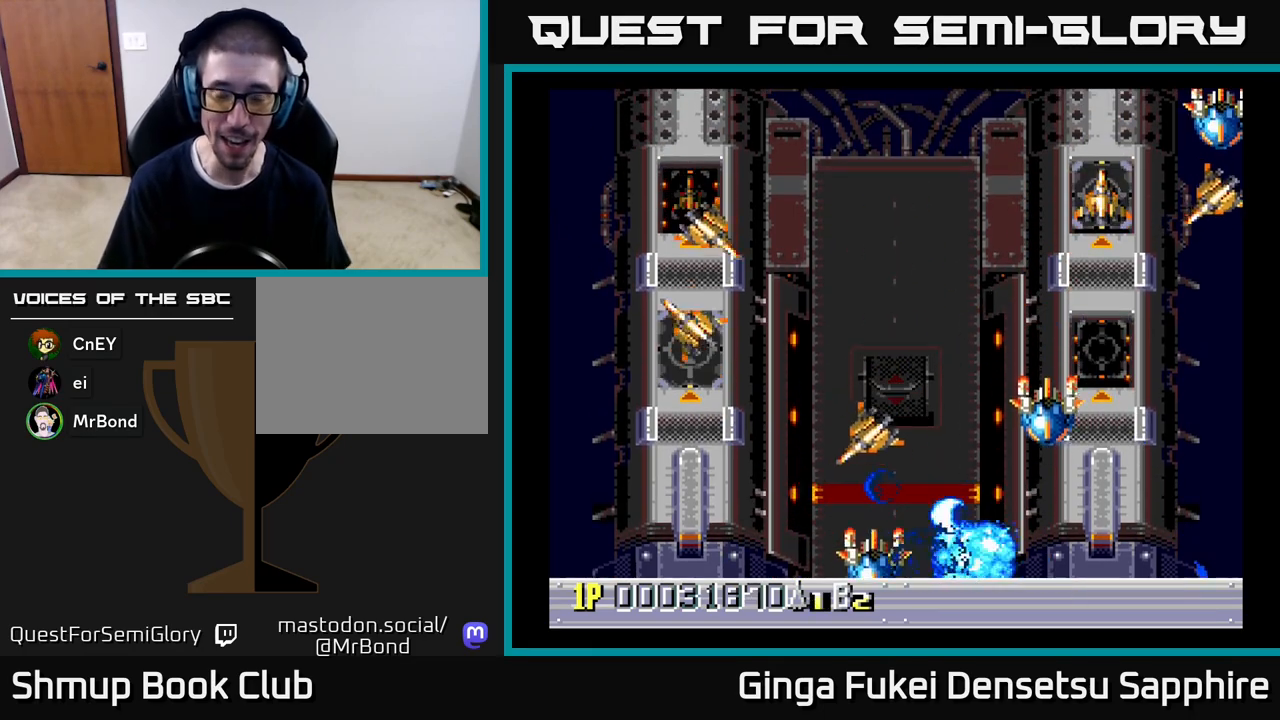
{"buttons": ["DPAD_RIGHT"], "left_stick": "center", "events": [[83, "DPAD_DOWN", "up"], [367, "DPAD_DOWN", "down"], [400, "DPAD_DOWN", "up"]]}
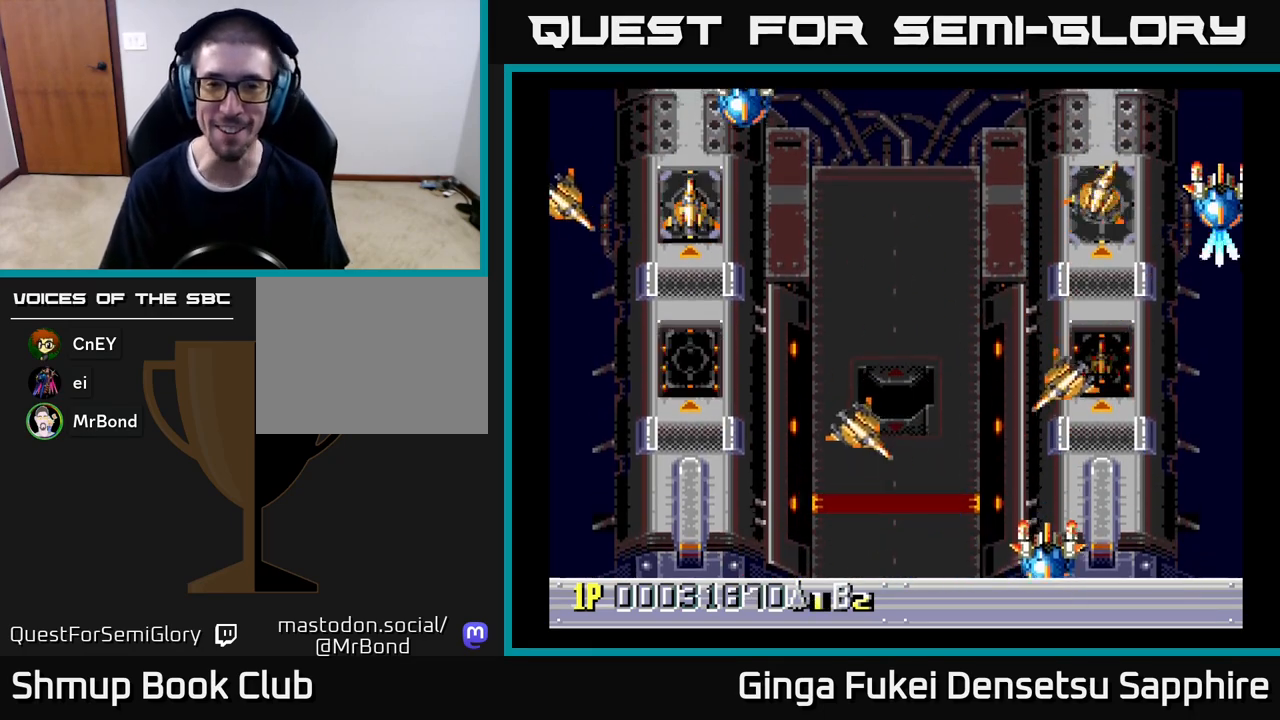
{"buttons": [], "left_stick": "center", "events": [[50, "DPAD_UP", "down"], [83, "DPAD_RIGHT", "up"], [267, "DPAD_UP", "up"]]}